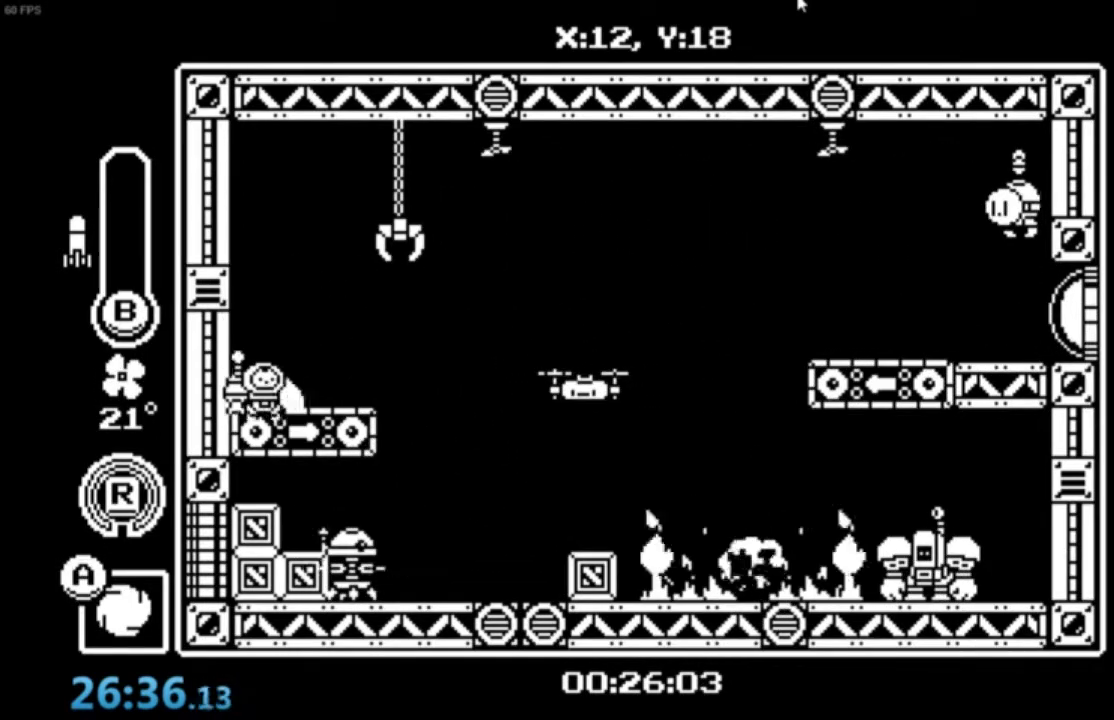
Gameplay with a controller (Xbox layout); each line is a JSON object with the inputs held at the frame after it. "events" lists button and stick changes between this image and that frame as [ms after this image, input, new state], when the widget could be followed in between. Not read: right_stick.
{"buttons": [], "left_stick": "center", "events": [[100, "B", "up"]]}
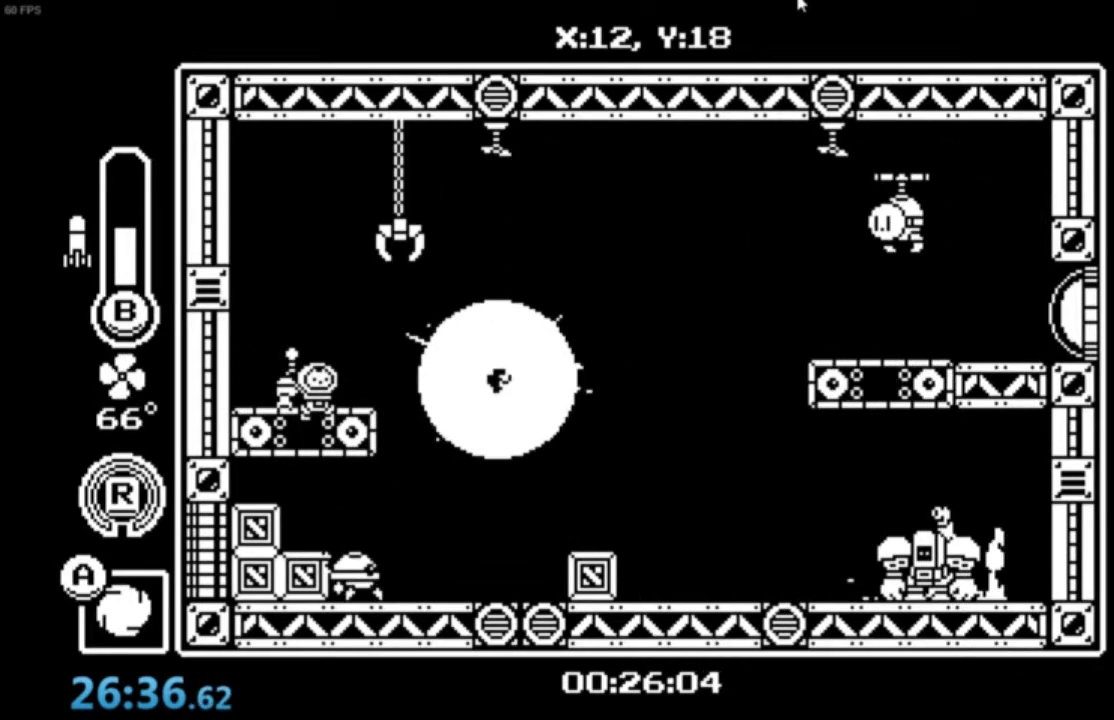
{"buttons": [], "left_stick": "center", "events": [[33, "A", "down"], [133, "A", "up"], [167, "A", "down"], [267, "A", "up"], [333, "B", "down"], [434, "B", "up"]]}
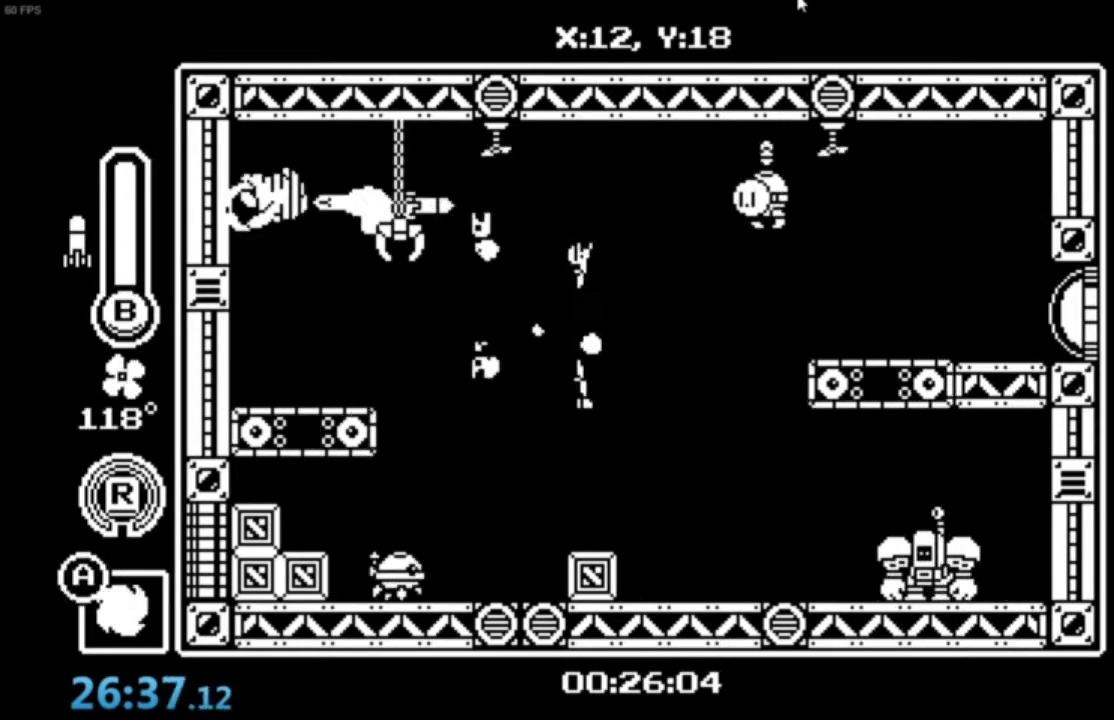
{"buttons": [], "left_stick": "center", "events": [[34, "B", "down"], [67, "B", "up"], [167, "B", "down"], [234, "B", "up"]]}
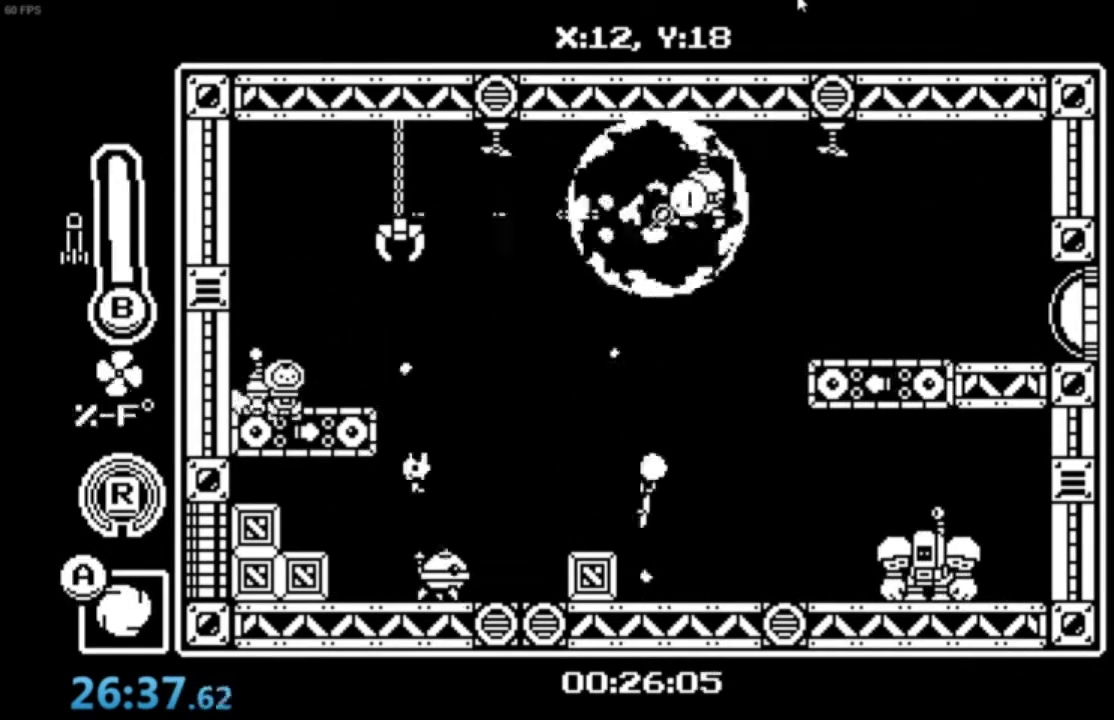
{"buttons": ["A"], "left_stick": "center", "events": [[467, "A", "down"]]}
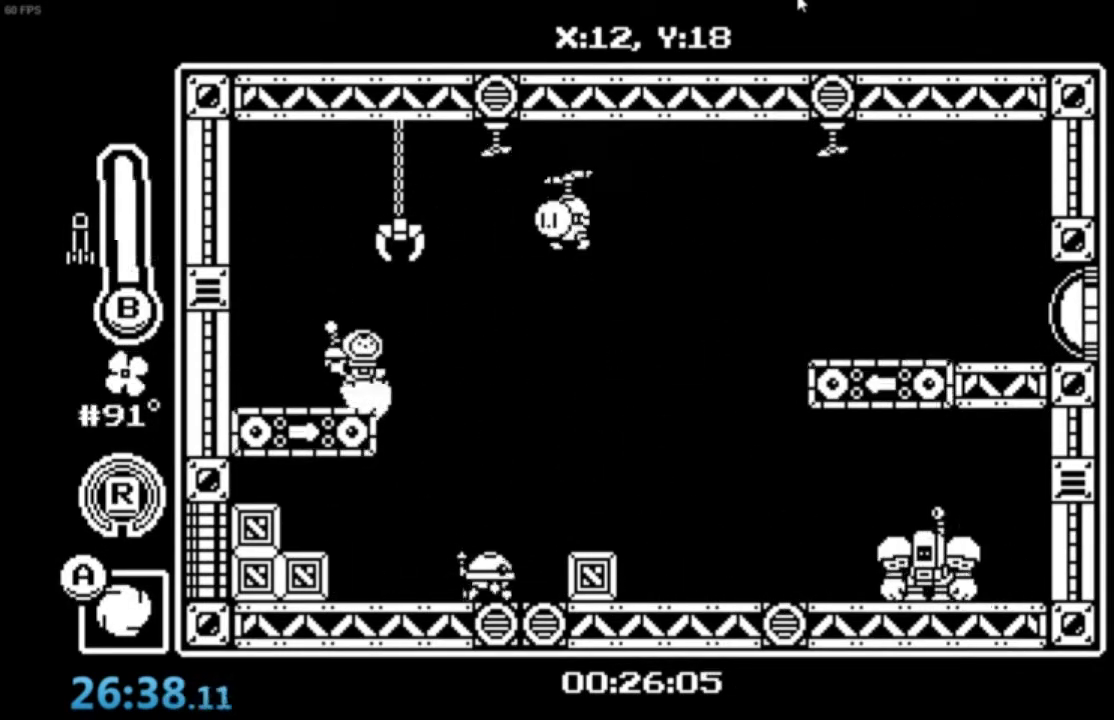
{"buttons": [], "left_stick": "up-right", "events": [[67, "A", "up"], [334, "left_stick", "up-right"]]}
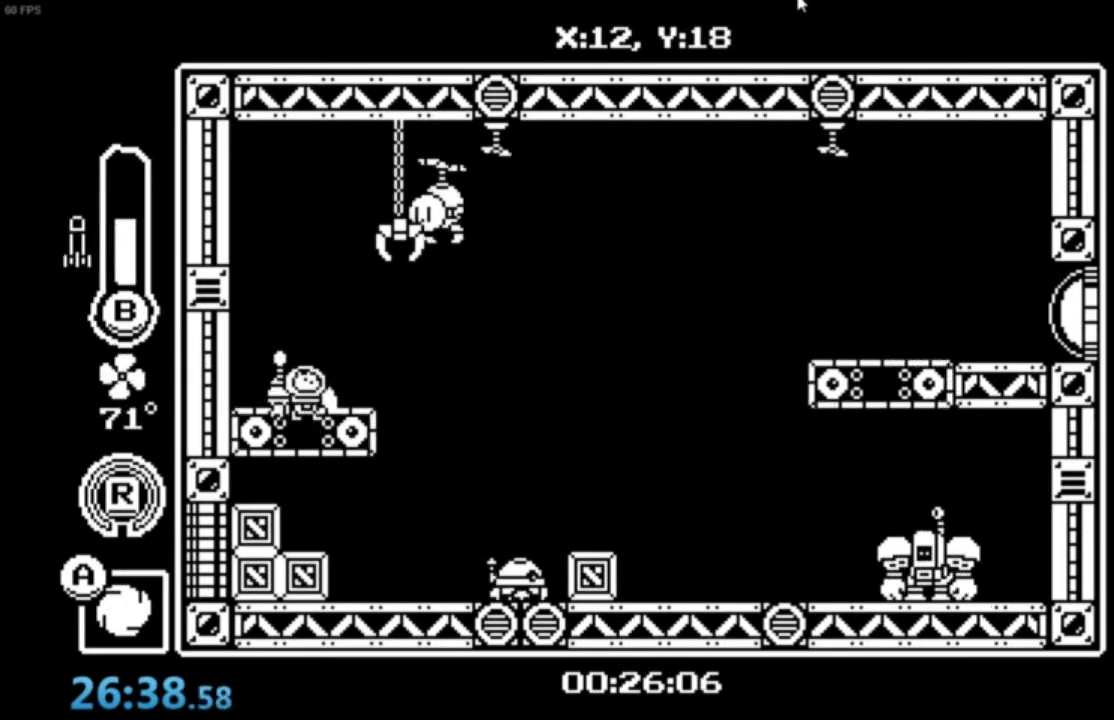
{"buttons": [], "left_stick": "up", "events": [[267, "B", "down"], [334, "B", "up"], [334, "left_stick", "up"]]}
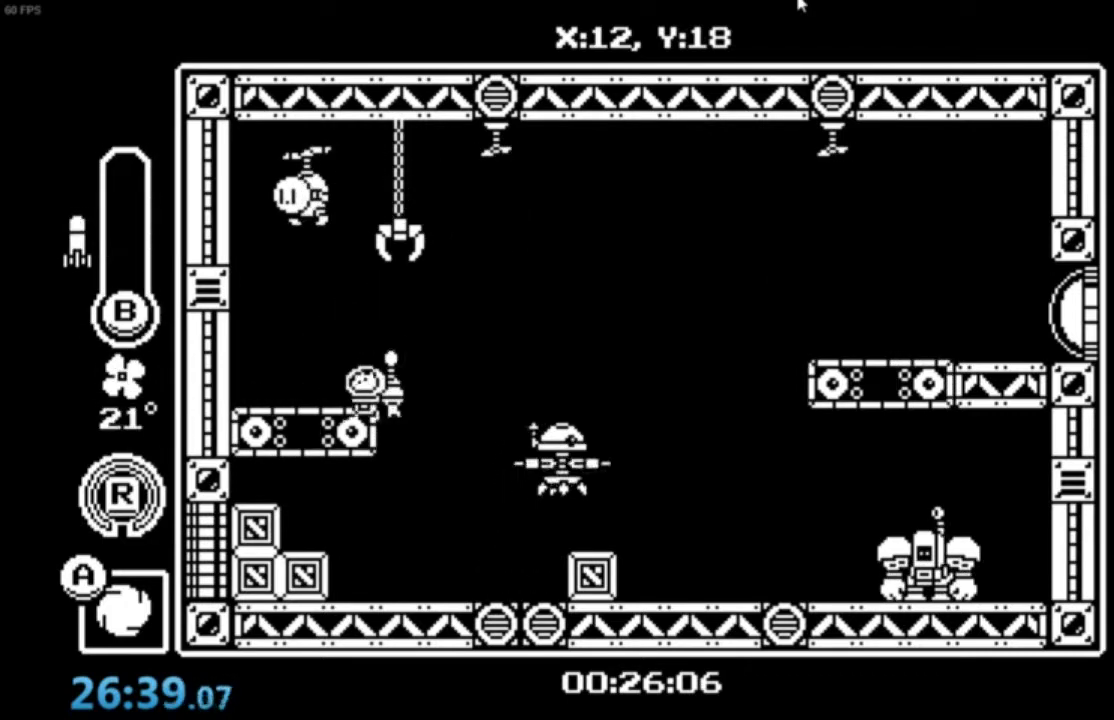
{"buttons": [], "left_stick": "up-right", "events": [[300, "B", "down"], [367, "B", "up"], [400, "left_stick", "up-right"], [434, "B", "down"], [500, "B", "up"]]}
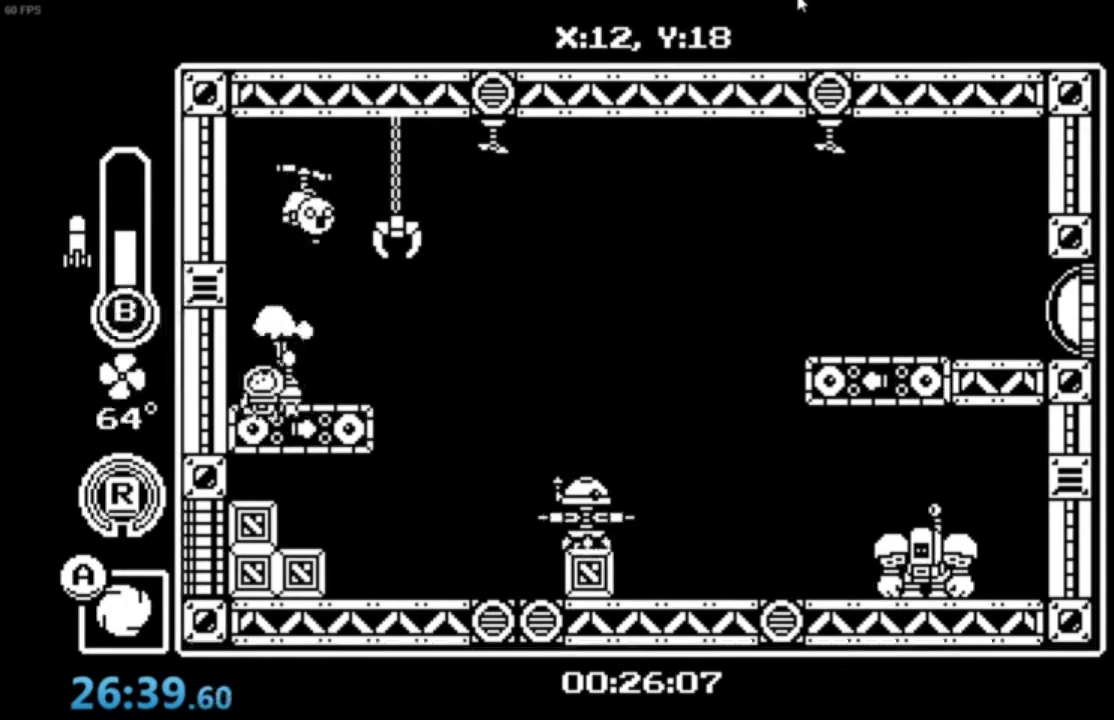
{"buttons": [], "left_stick": "up", "events": [[367, "left_stick", "up"]]}
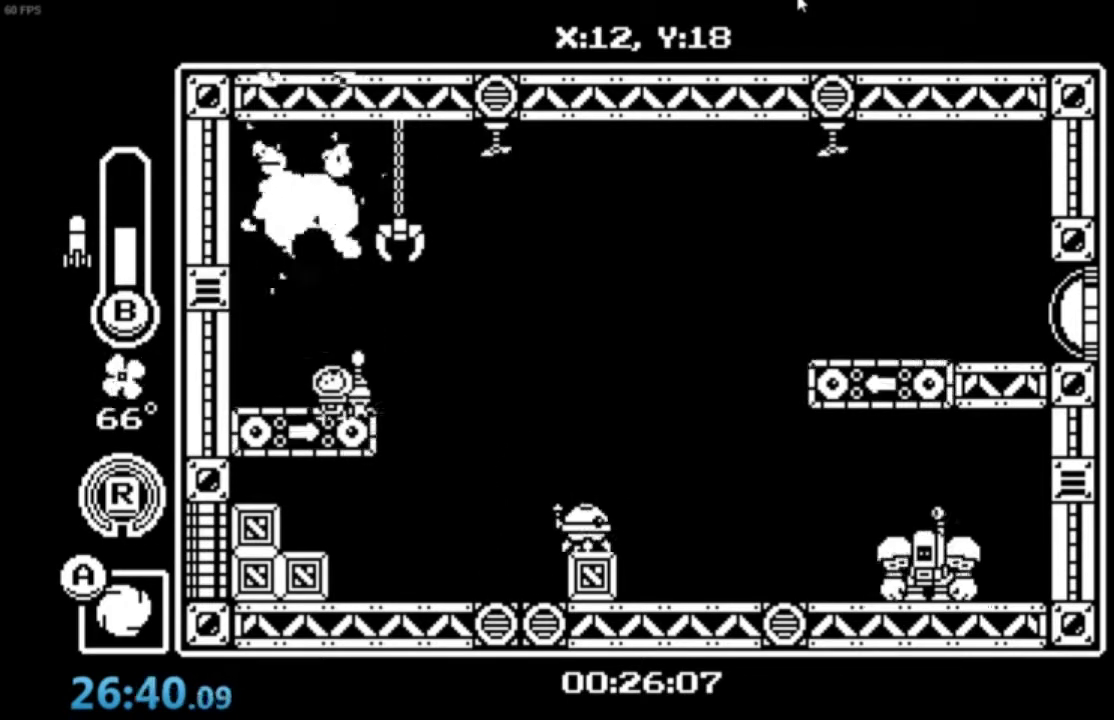
{"buttons": [], "left_stick": "center", "events": [[200, "left_stick", "up-right"], [334, "left_stick", "center"]]}